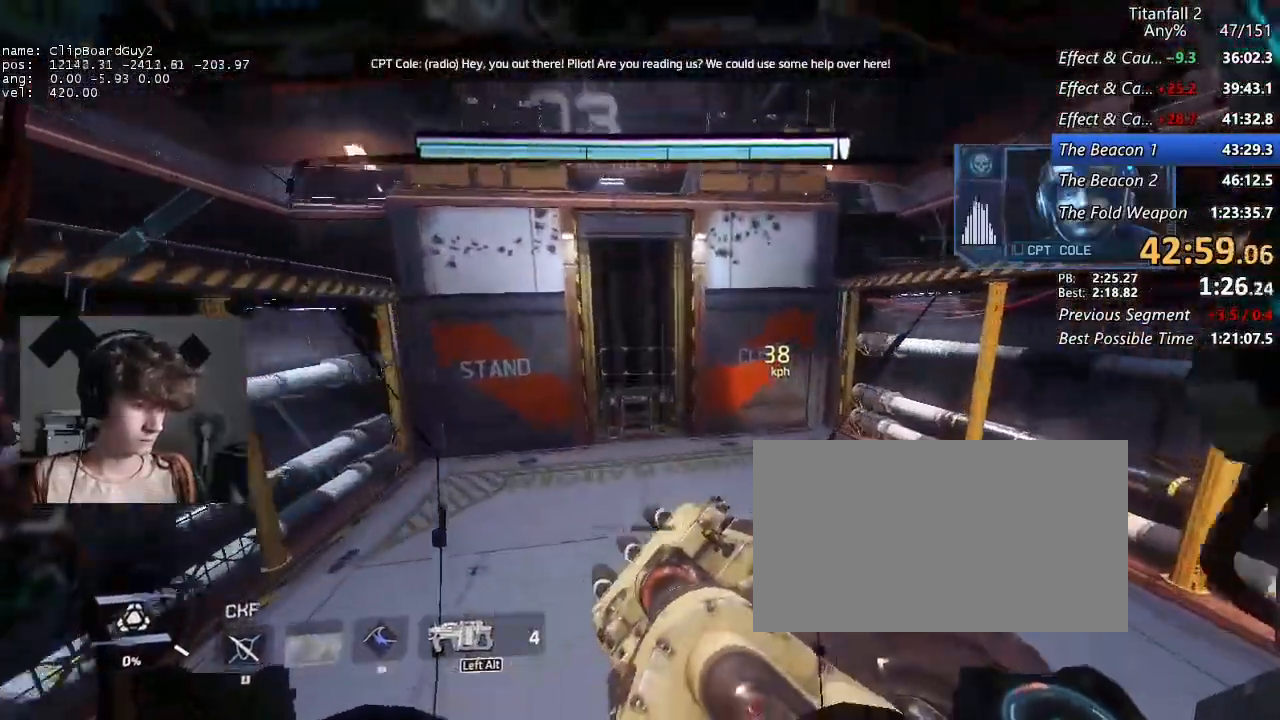
Gameplay with keyboard and mouse; each line is a JSON object with the keys and mouse buttons held at the frame after it. "events" lists presses ("down") and releases ("up") of "1", "2", "3", "4", "5", "a", "alt", "b", "c", "ctrl", "d", "e", "f", "g", "q", "r", "s", "shift", "space", "t", "tab", "v", "w", "x", "z", "mouse_left", "mouse_middle", "mouse_right", "mouse_mb4", "mouse_mb5", "mouse_wheel_up" and "mouse_wheel_down" between this image and that frame as [ms after this image, input, new state], when the widget could be followed in between. "mouse_left", "mouse_middle", "mouse_right", "mouse_mb4", "mouse_mb5", "mouse_wheel_up", "mouse_wheel_down" = the "left", "middle", "right", "mb4", "mb5", "wheel_up", "wheel_down" buttons of the "mouse" list. No other keys are recorded. Not read: mouse_move.
{"keys": ["shift", "w"], "mouse": [], "events": []}
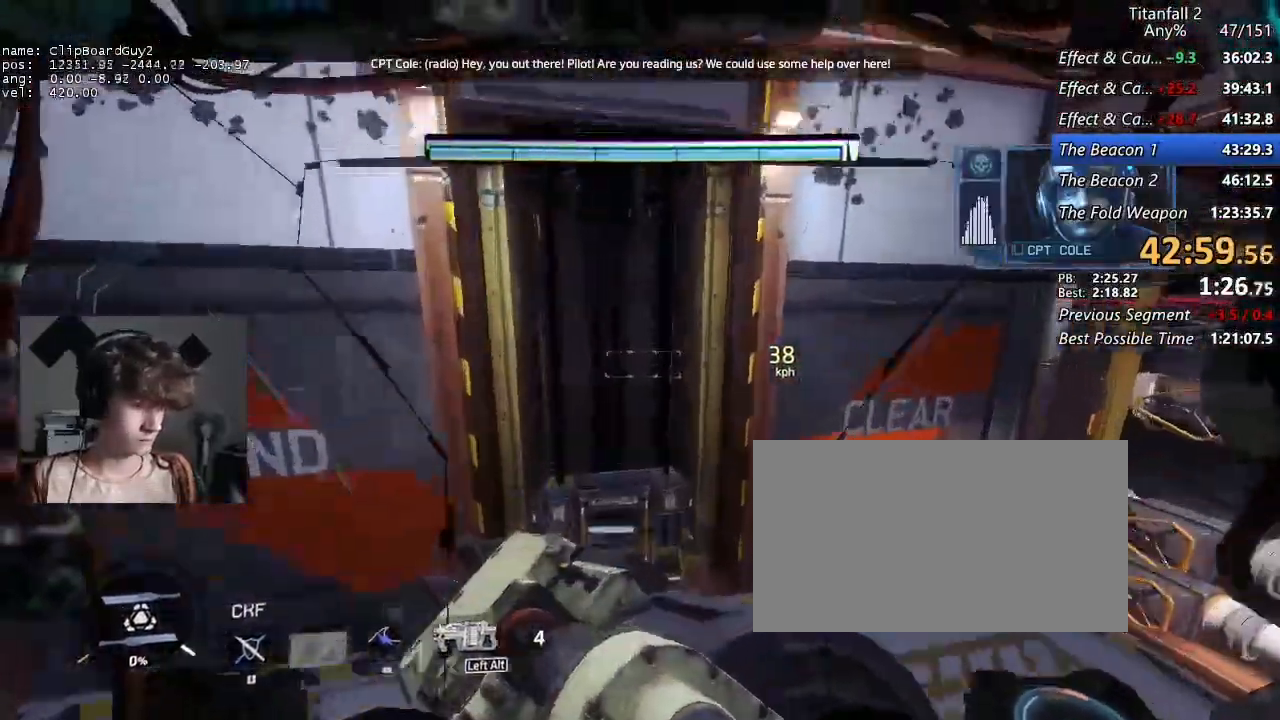
{"keys": ["shift", "w"], "mouse": [], "events": []}
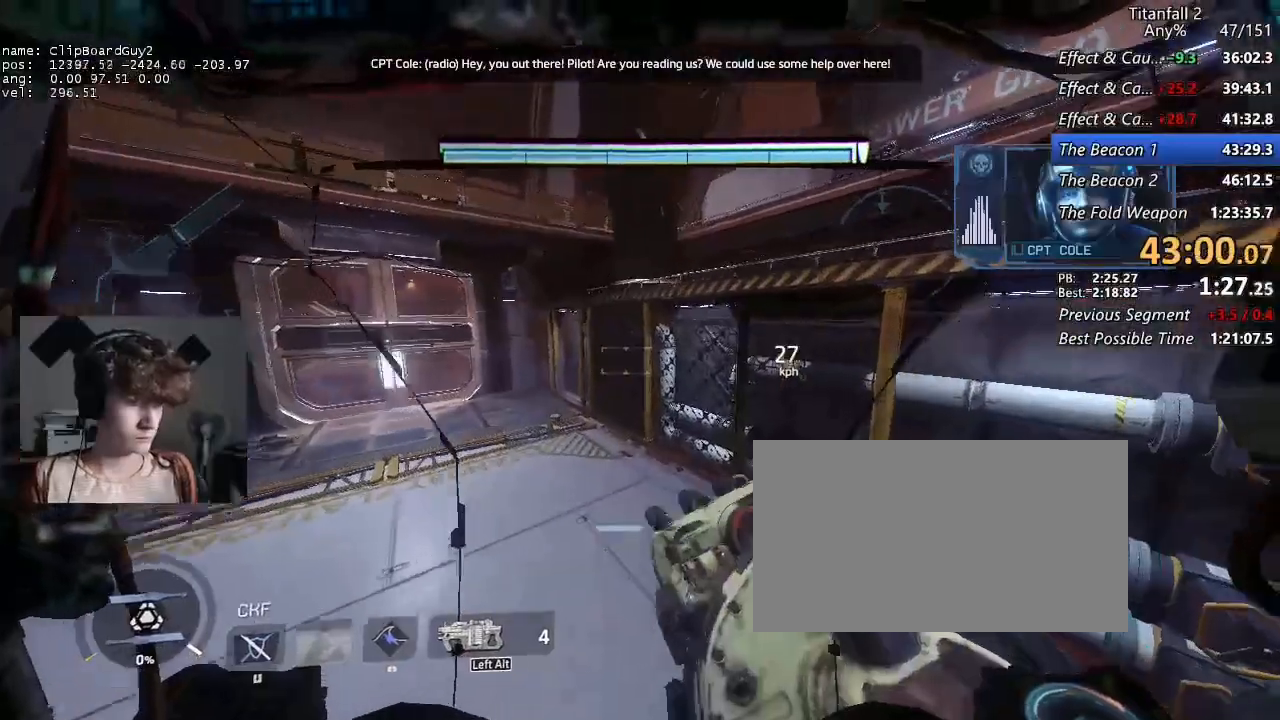
{"keys": ["shift", "w"], "mouse": [], "events": [[167, "space", "down"], [250, "space", "up"]]}
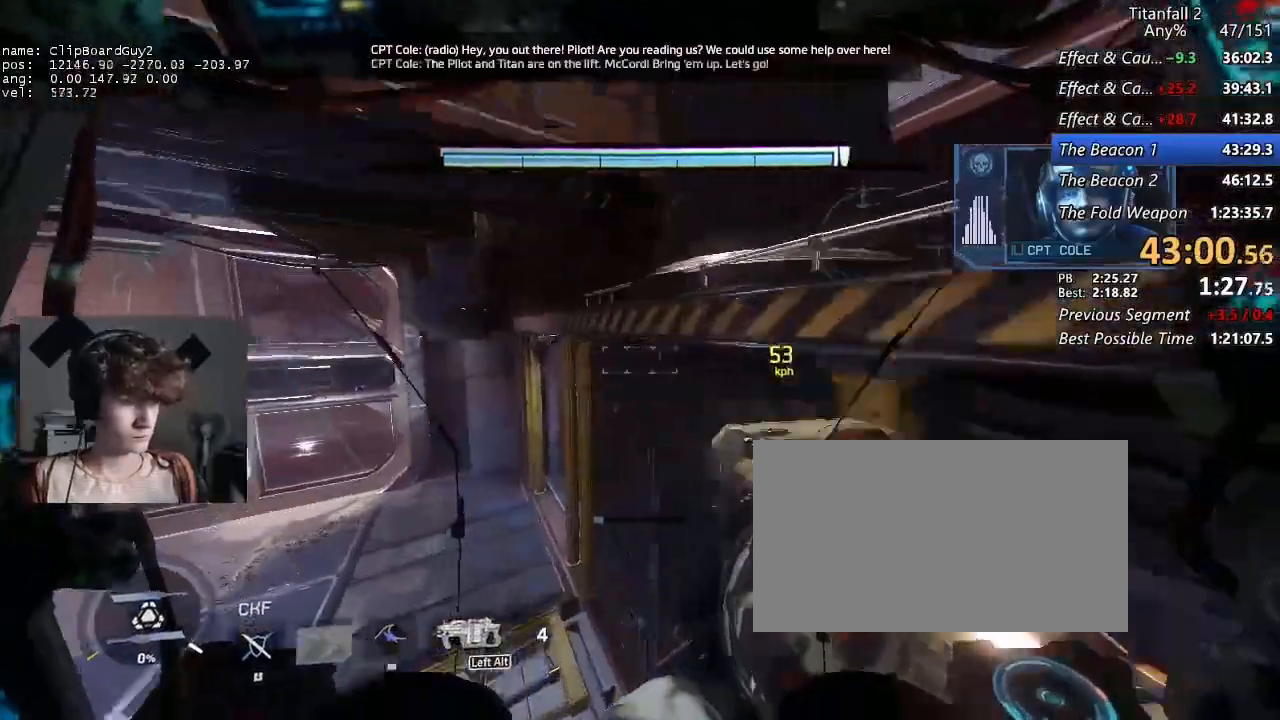
{"keys": ["shift", "w"], "mouse": [], "events": []}
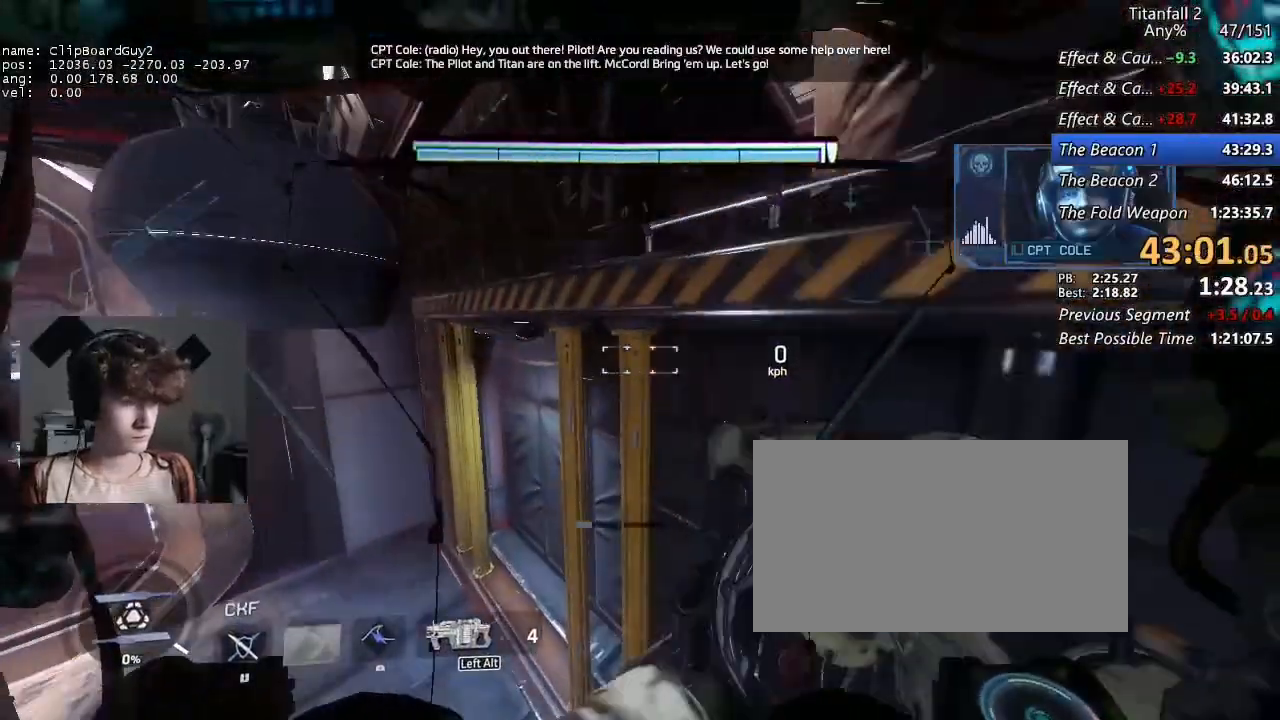
{"keys": ["f", "shift", "w"], "mouse": [], "events": [[200, "f", "down"]]}
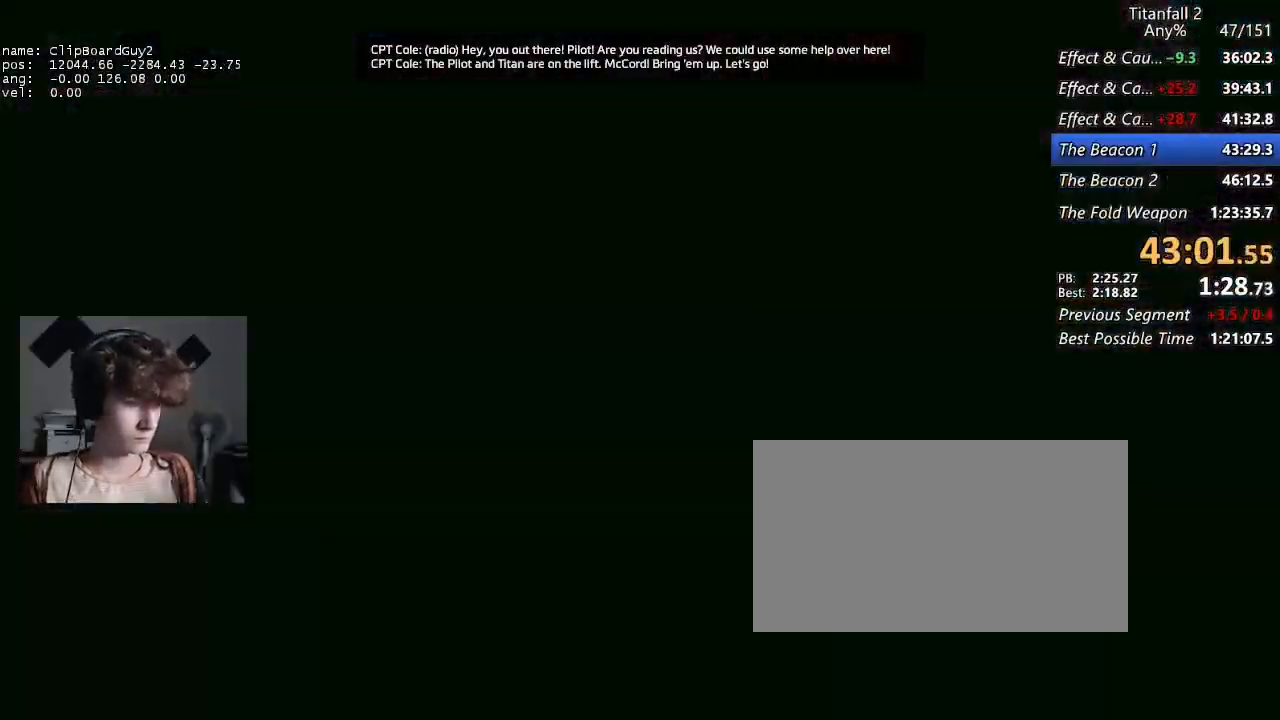
{"keys": ["f", "shift", "w"], "mouse": [], "events": []}
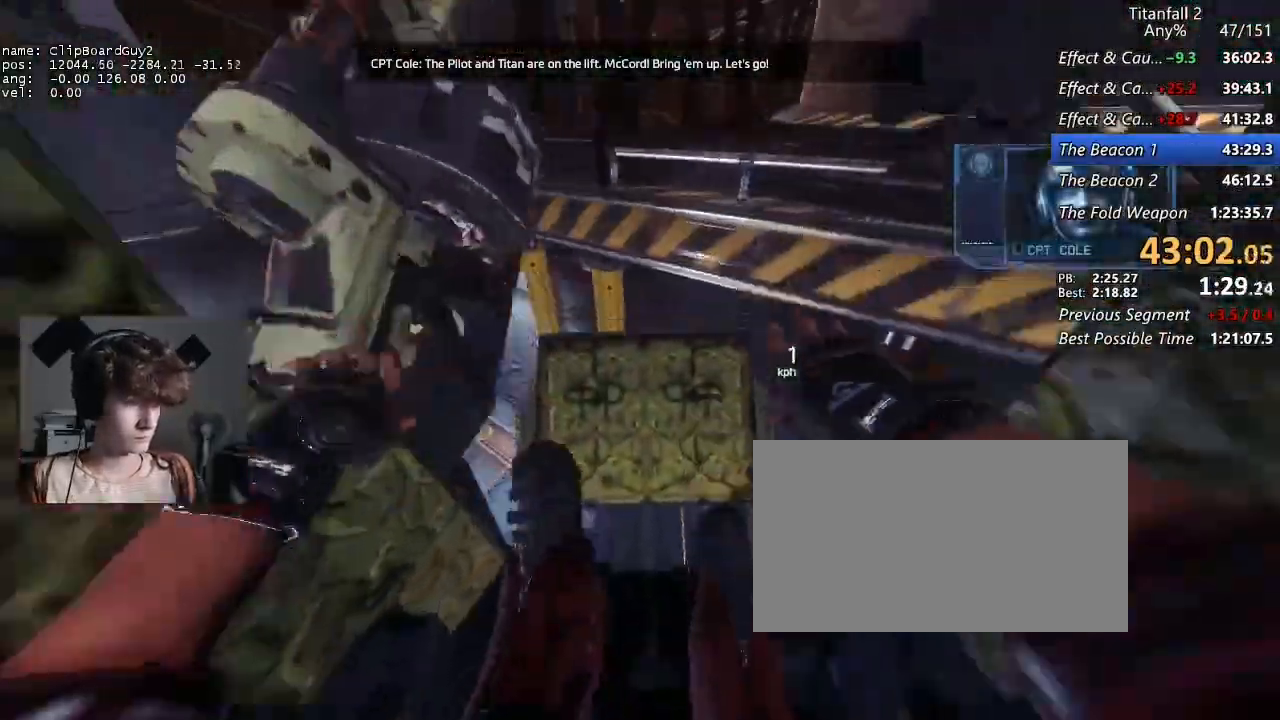
{"keys": ["shift", "w"], "mouse": [], "events": [[317, "f", "up"]]}
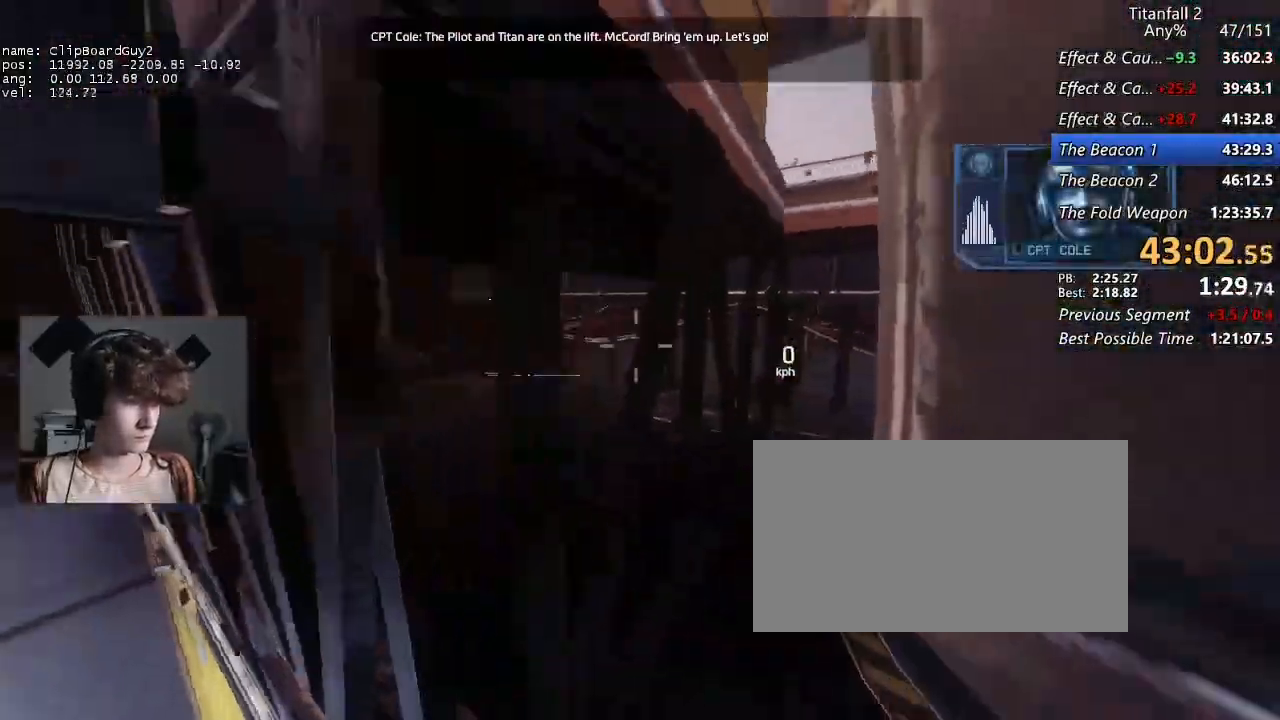
{"keys": ["a", "shift", "w"], "mouse": [], "events": [[384, "a", "down"]]}
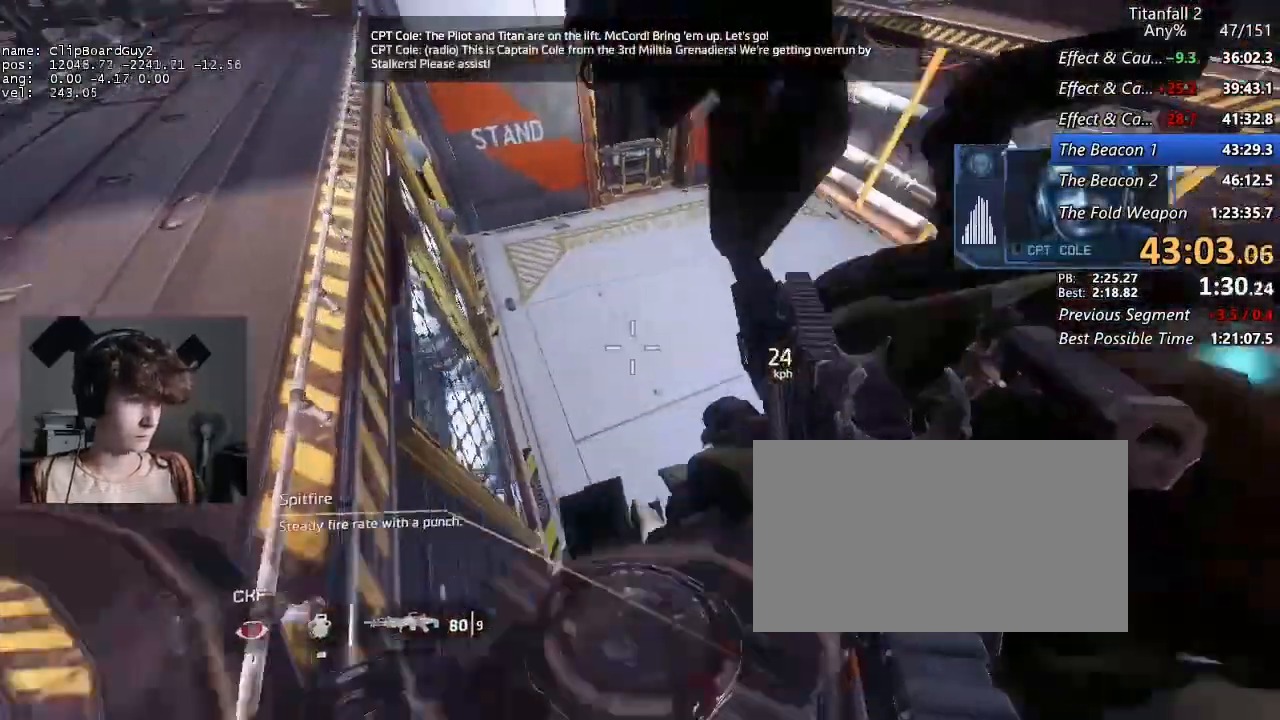
{"keys": ["s"], "mouse": [], "events": [[167, "space", "down"], [200, "space", "up"], [250, "w", "up"], [300, "space", "down"], [350, "s", "down"], [400, "space", "up"], [450, "a", "up"], [450, "shift", "up"]]}
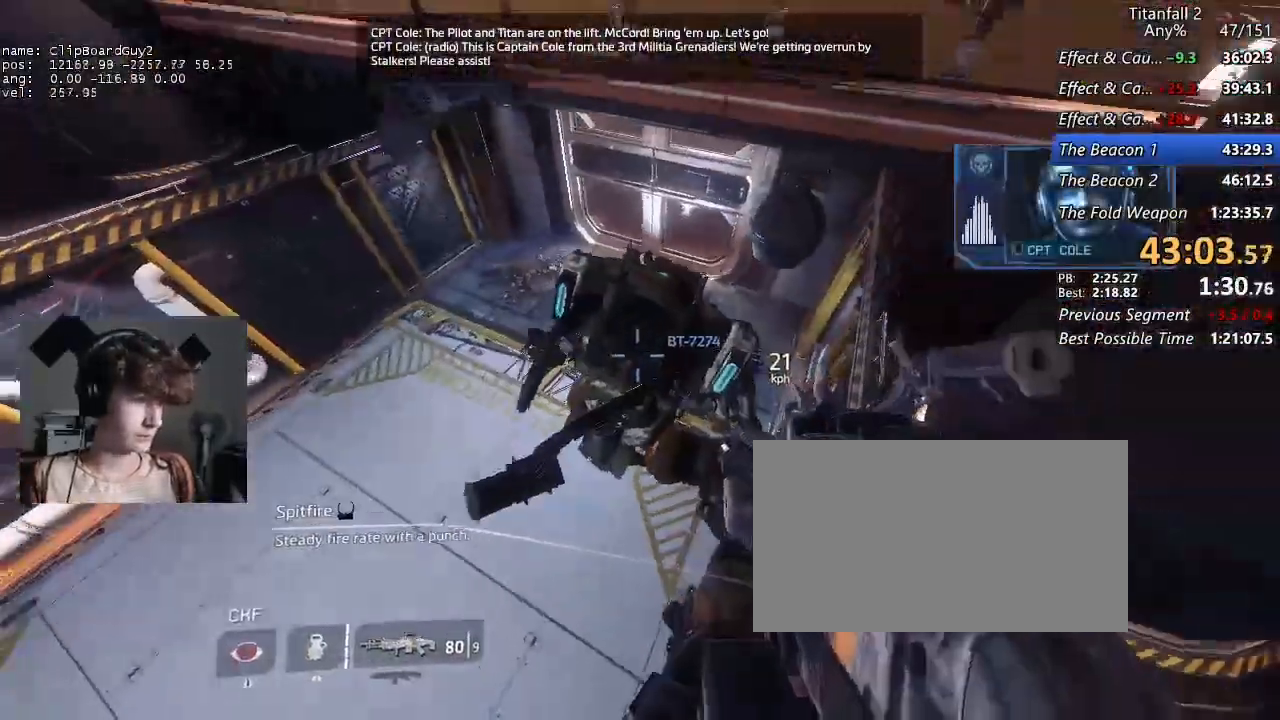
{"keys": ["d", "s"], "mouse": [], "events": [[234, "d", "down"]]}
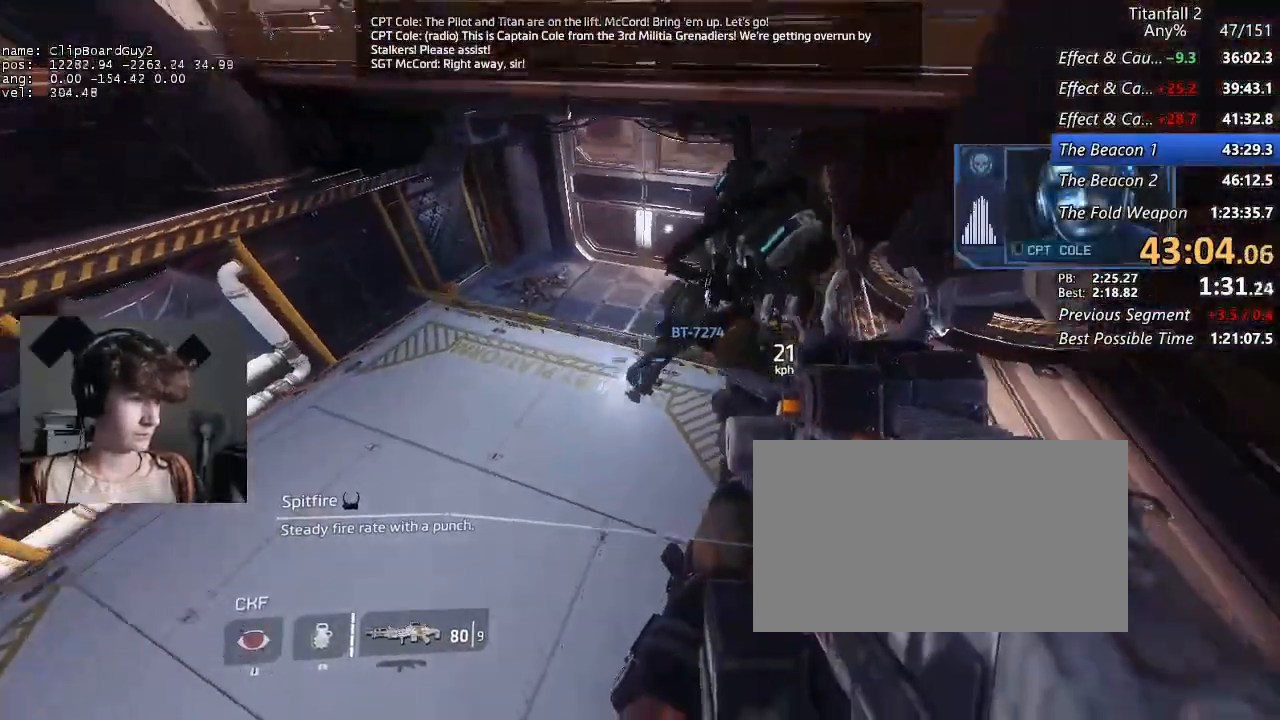
{"keys": [], "mouse": [], "events": [[284, "s", "up"], [384, "d", "up"]]}
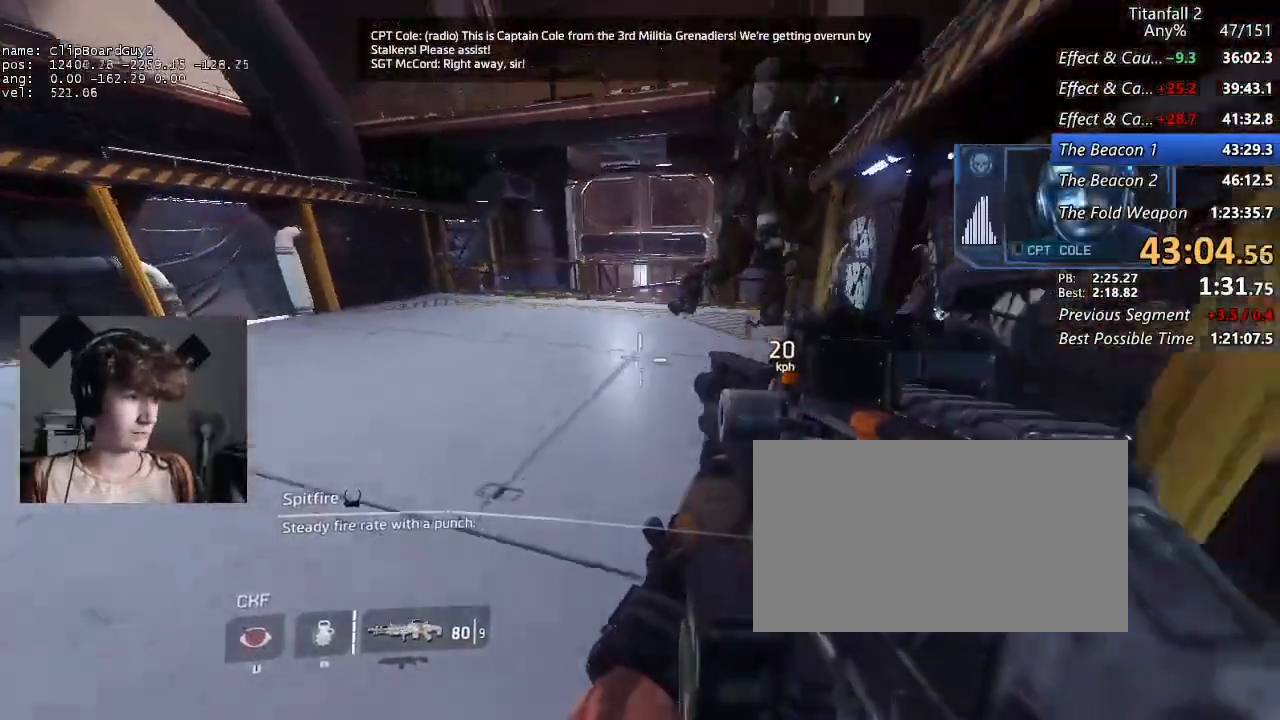
{"keys": ["a"], "mouse": [], "events": [[17, "w", "down"], [217, "d", "down"], [300, "w", "up"], [484, "a", "down"], [484, "d", "up"]]}
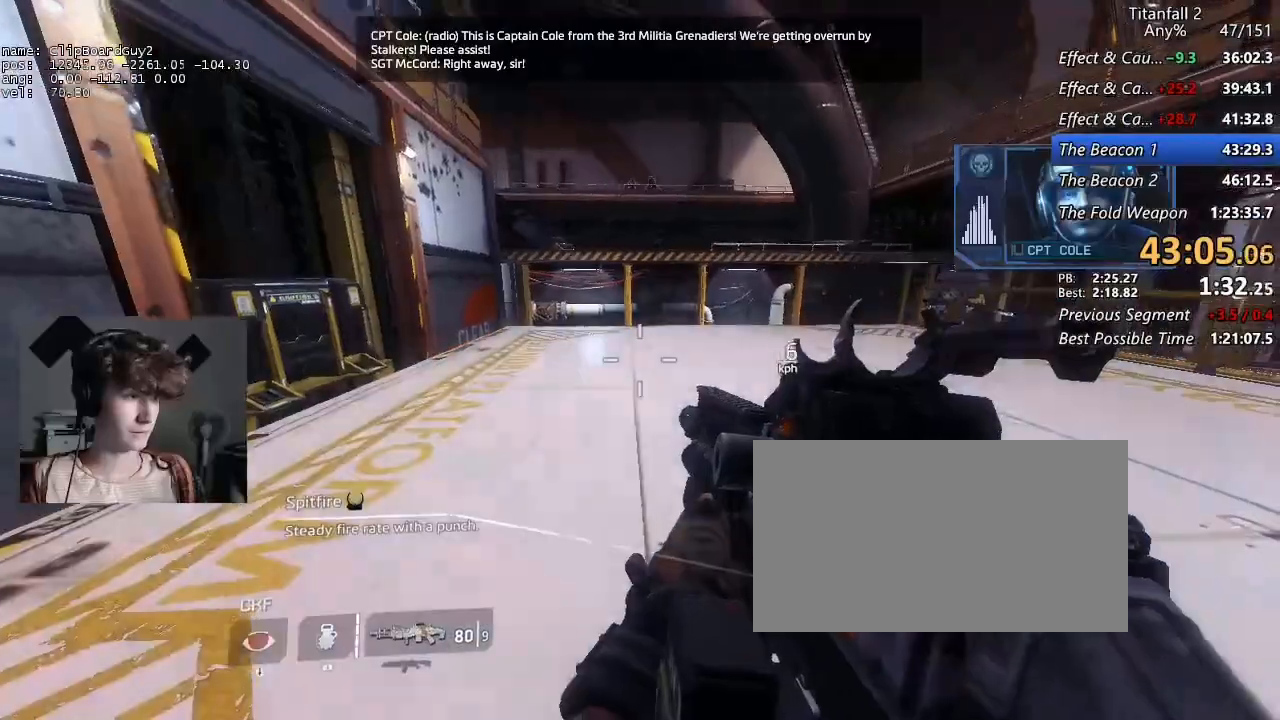
{"keys": [], "mouse": [], "events": [[267, "w", "down"], [417, "a", "up"], [417, "w", "up"]]}
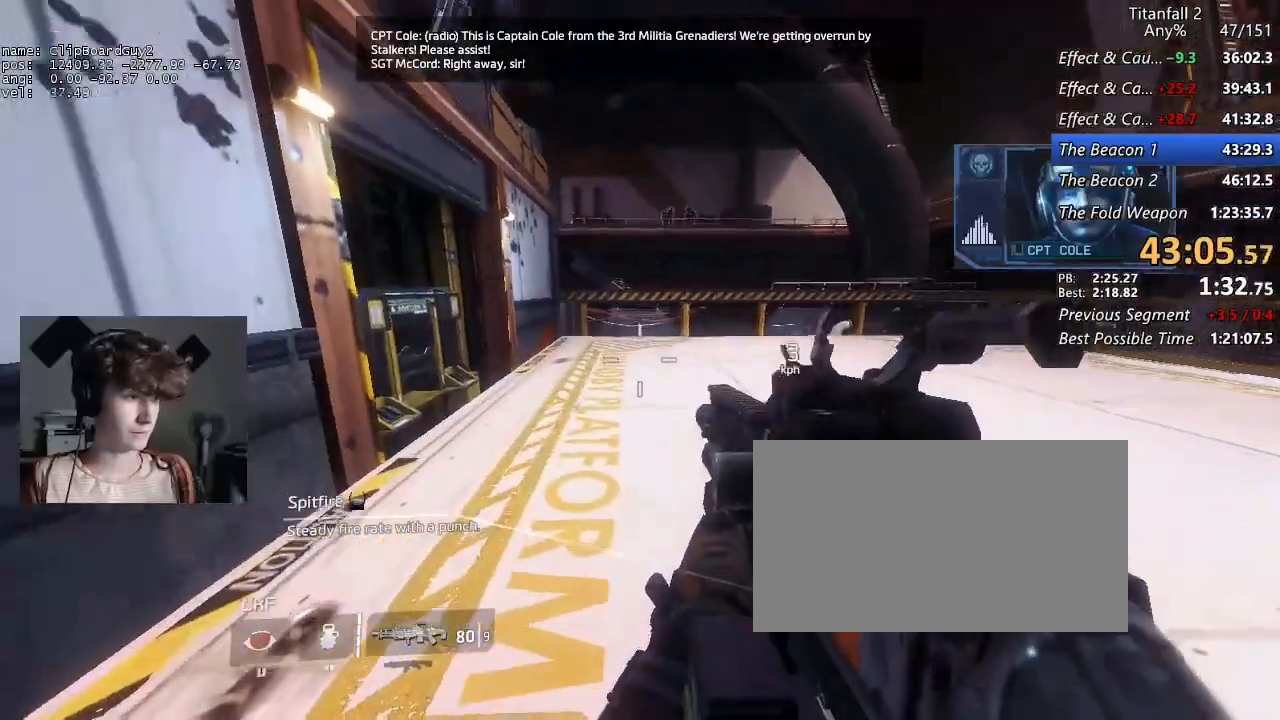
{"keys": ["d"], "mouse": [], "events": [[200, "d", "down"], [284, "d", "up"], [334, "a", "down"], [434, "a", "up"], [434, "d", "down"]]}
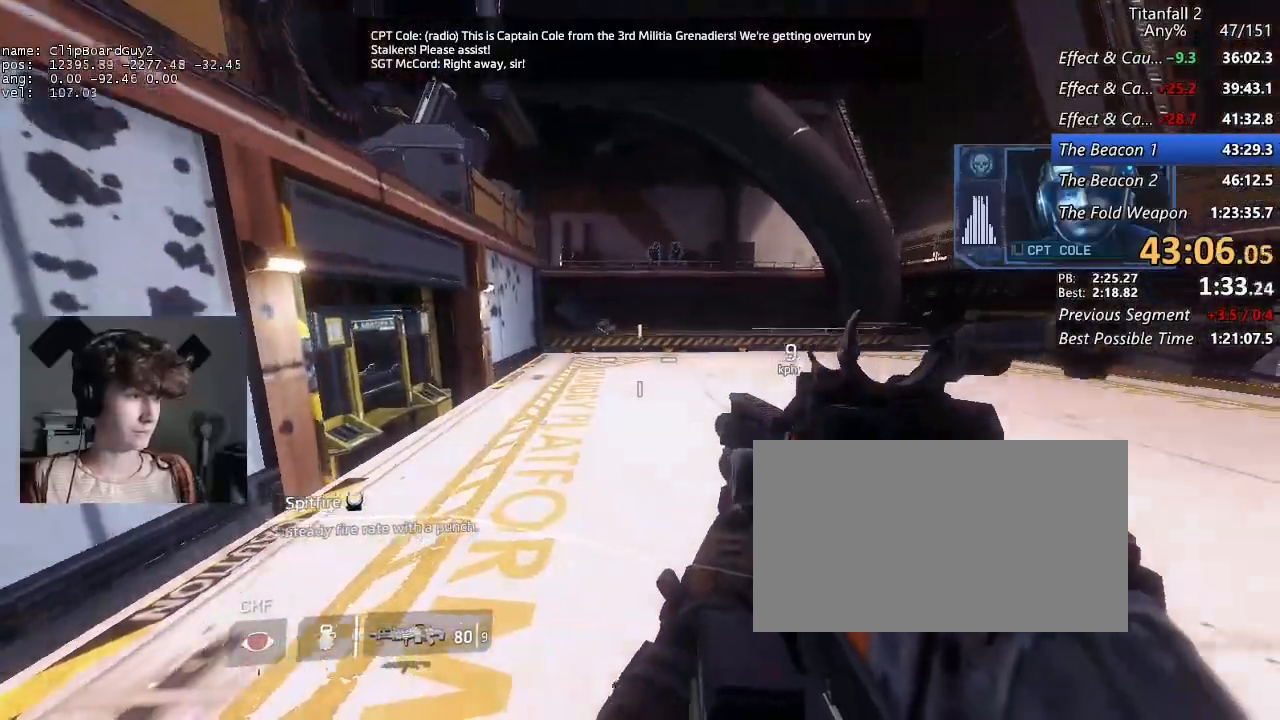
{"keys": ["a"], "mouse": [], "events": [[17, "a", "down"], [17, "d", "up"], [117, "a", "up"], [117, "d", "down"], [200, "a", "down"], [200, "d", "up"], [300, "a", "up"], [300, "d", "down"], [350, "d", "up"], [400, "a", "down"]]}
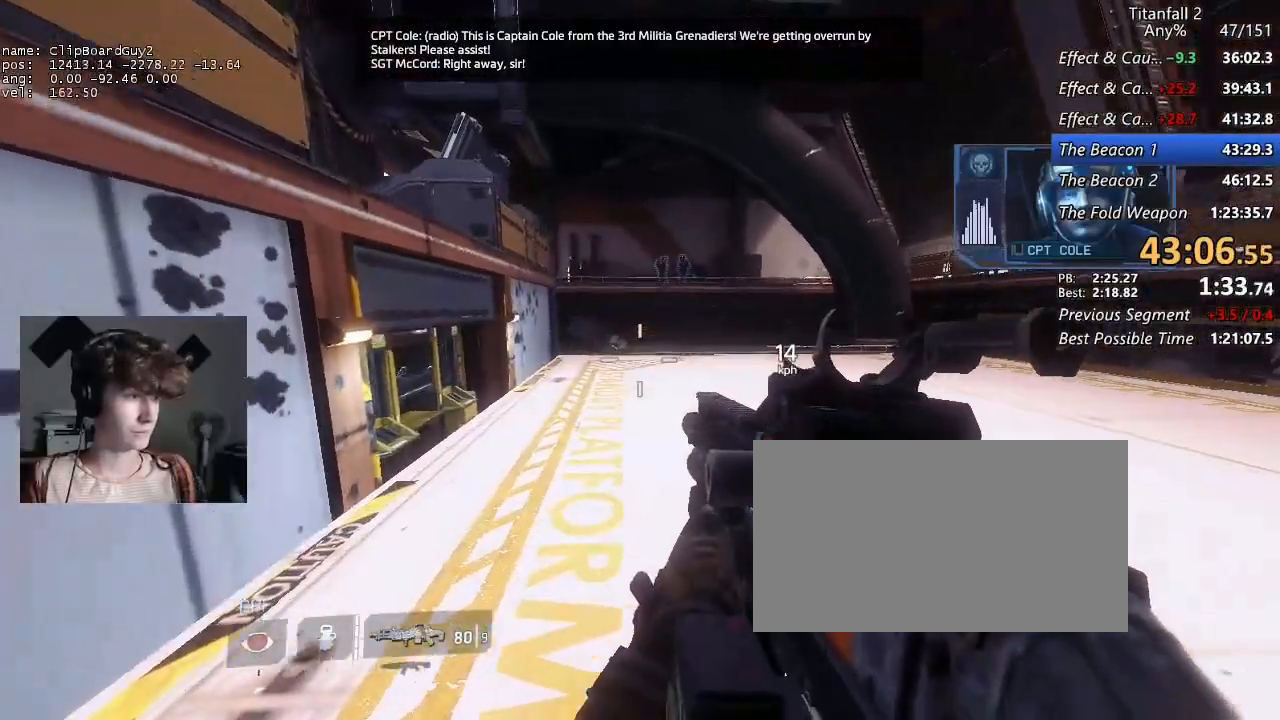
{"keys": [], "mouse": [], "events": [[34, "a", "up"], [34, "d", "down"], [184, "d", "up"]]}
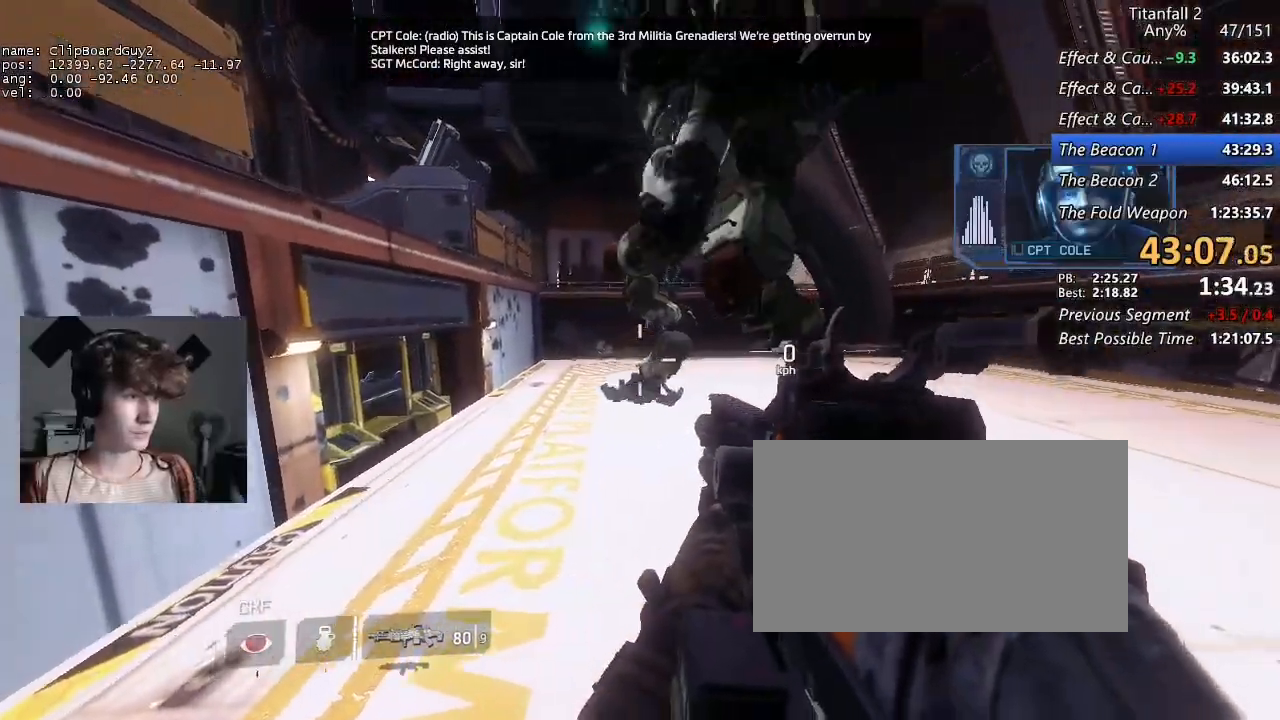
{"keys": ["a", "shift", "w"], "mouse": [], "events": [[100, "d", "down"], [234, "d", "up"], [284, "a", "down"], [384, "shift", "down"], [384, "w", "down"], [434, "space", "down"], [484, "space", "up"]]}
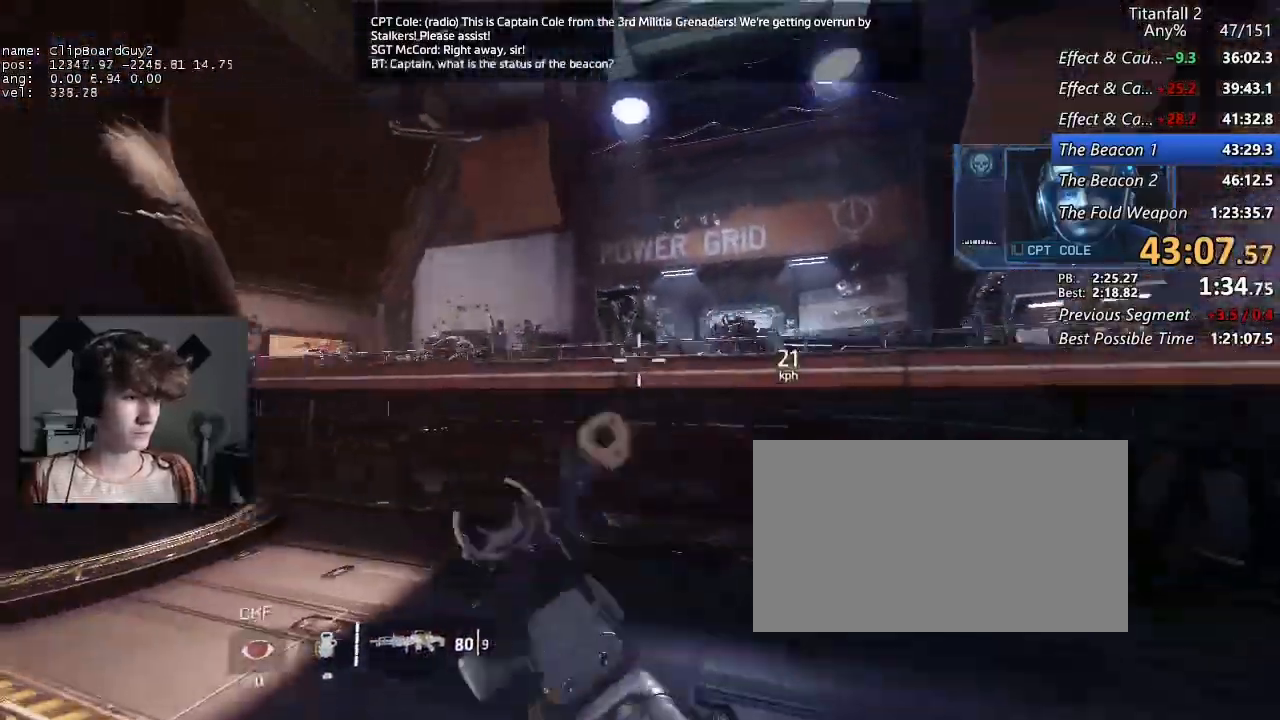
{"keys": ["d", "shift"], "mouse": [], "events": [[67, "space", "down"], [167, "a", "up"], [167, "space", "up"], [350, "d", "down"], [400, "w", "up"]]}
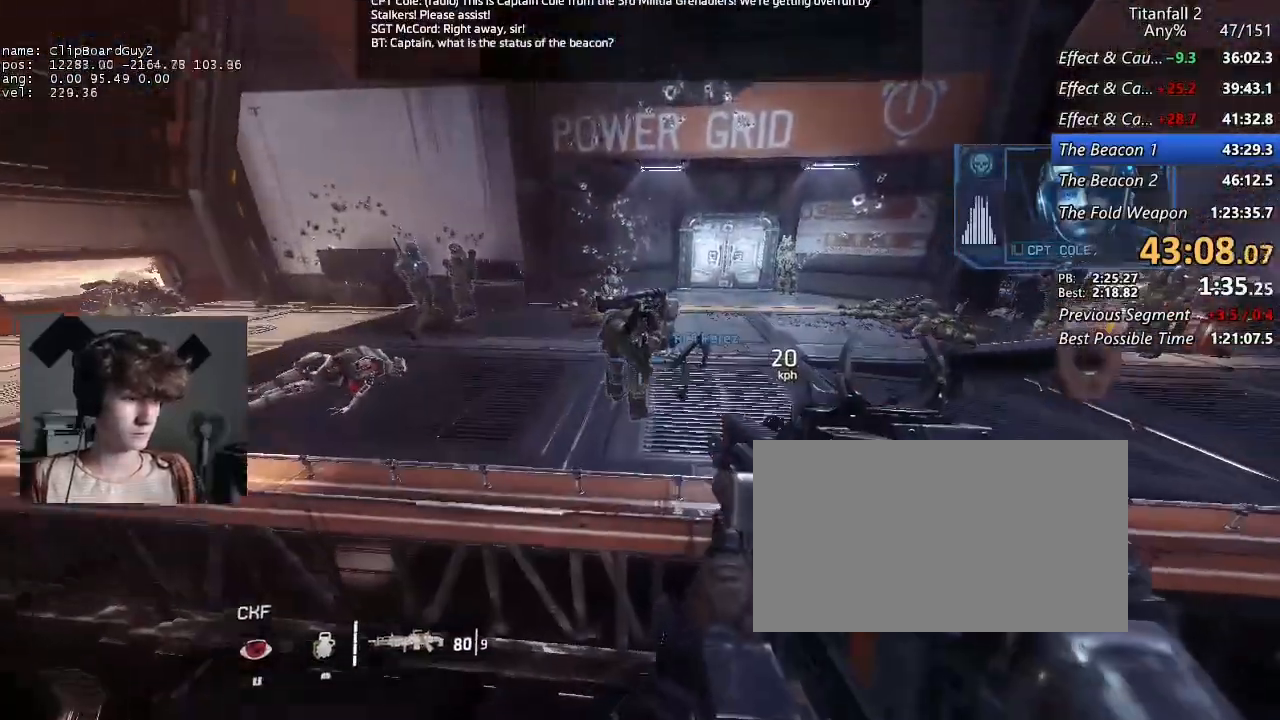
{"keys": ["shift", "w"], "mouse": [], "events": [[217, "d", "up"], [217, "w", "down"], [367, "f", "down"], [417, "f", "up"]]}
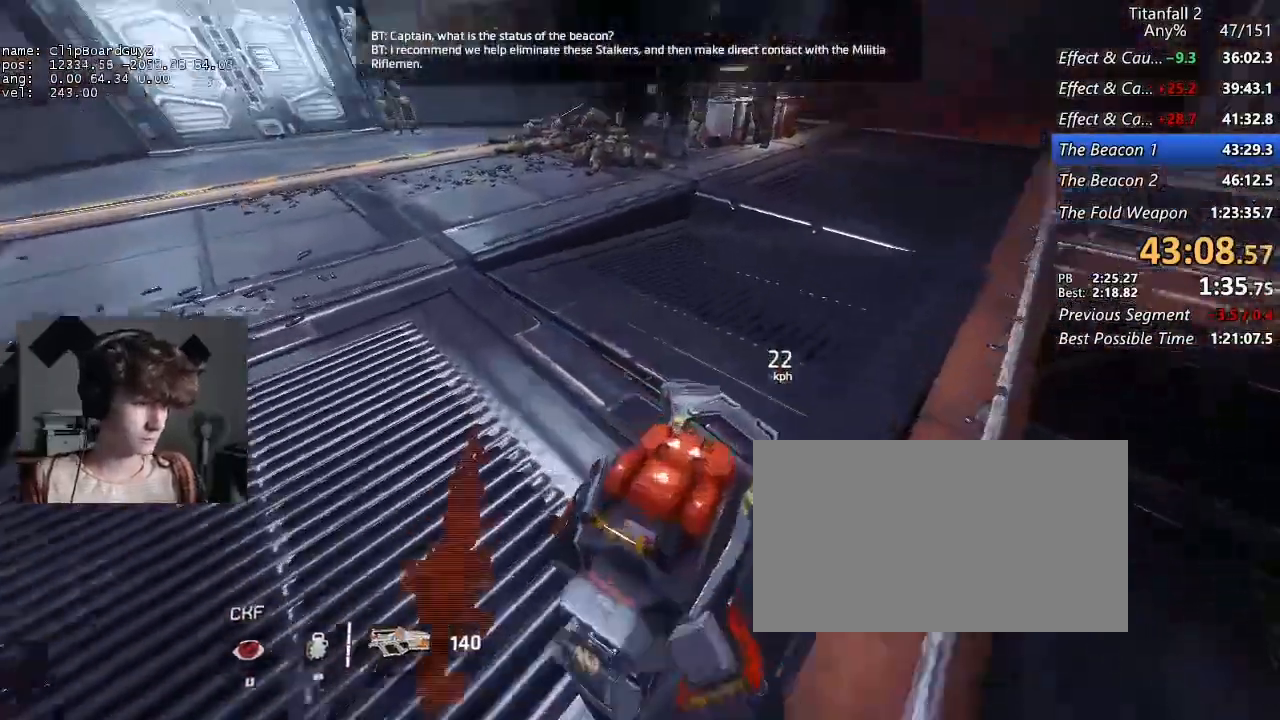
{"keys": ["shift", "w"], "mouse": ["mb5"], "events": [[467, "mouse_mb5", "down"]]}
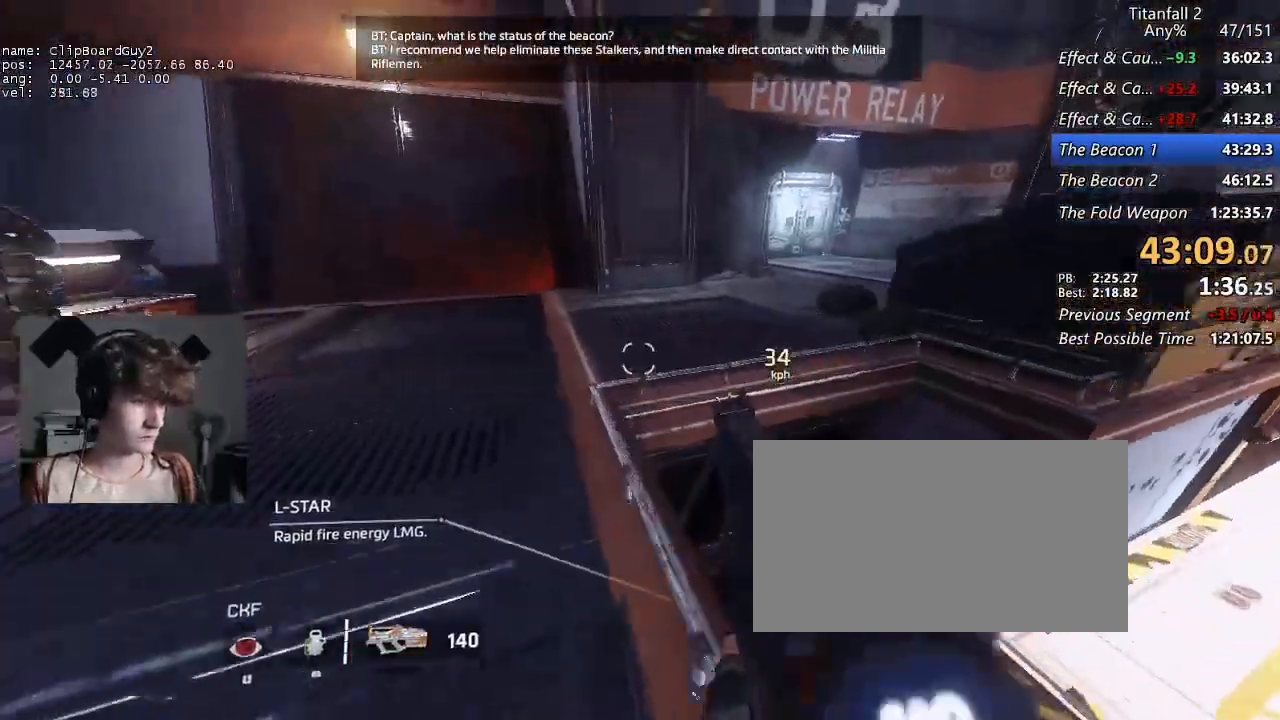
{"keys": ["d", "shift"], "mouse": [], "events": [[217, "space", "down"], [250, "d", "down"], [300, "w", "up"], [350, "space", "up"], [400, "w", "down"], [450, "w", "up"], [484, "mouse_mb5", "up"]]}
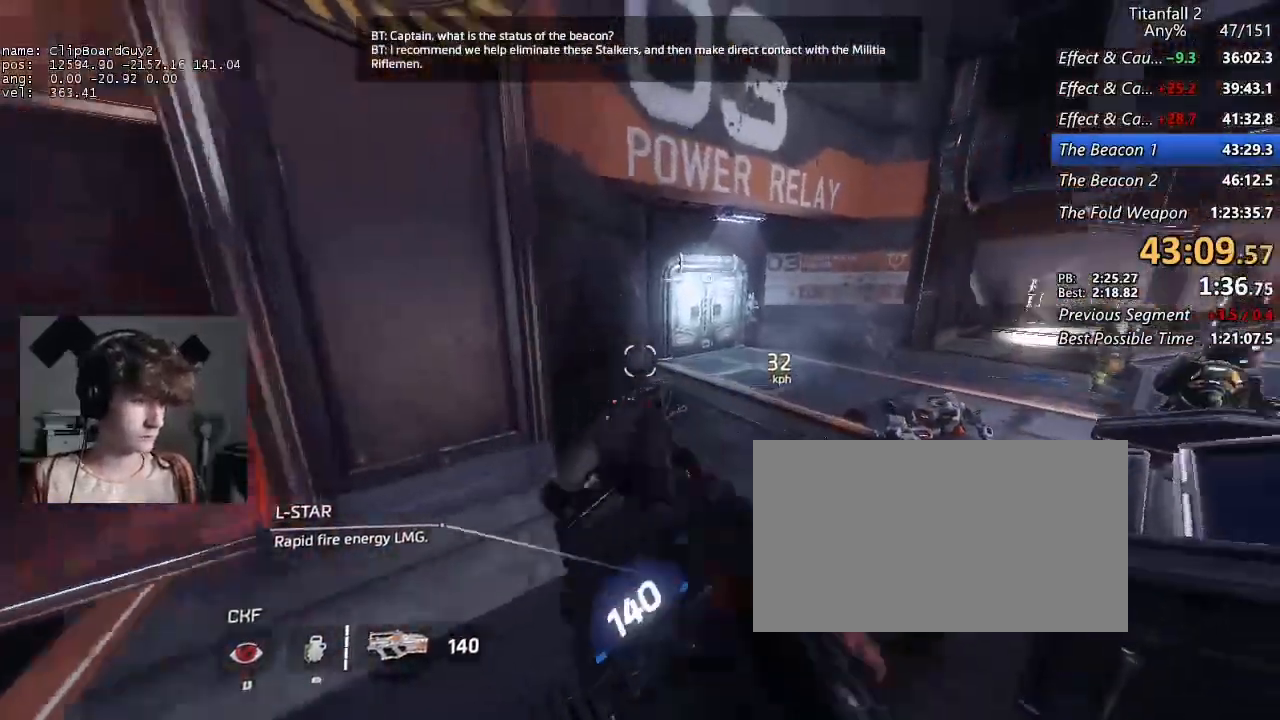
{"keys": ["d", "shift"], "mouse": [], "events": []}
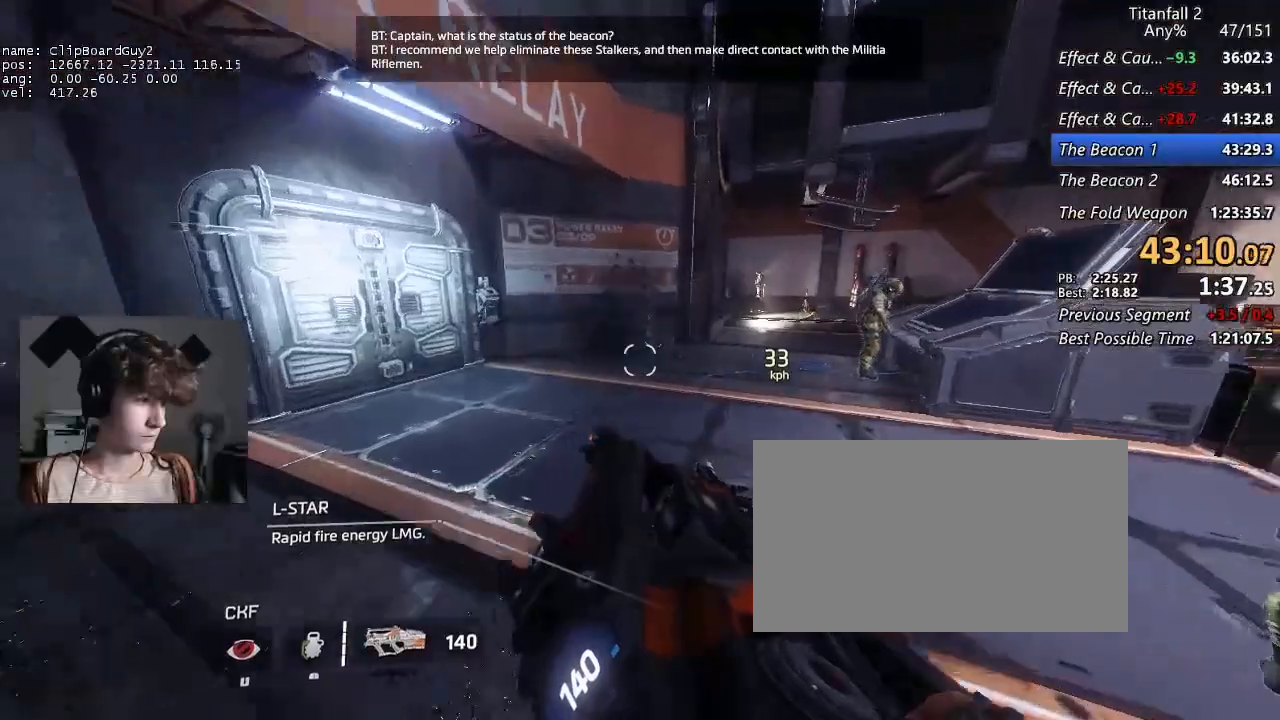
{"keys": ["d", "shift"], "mouse": [], "events": [[200, "space", "down"], [284, "space", "up"]]}
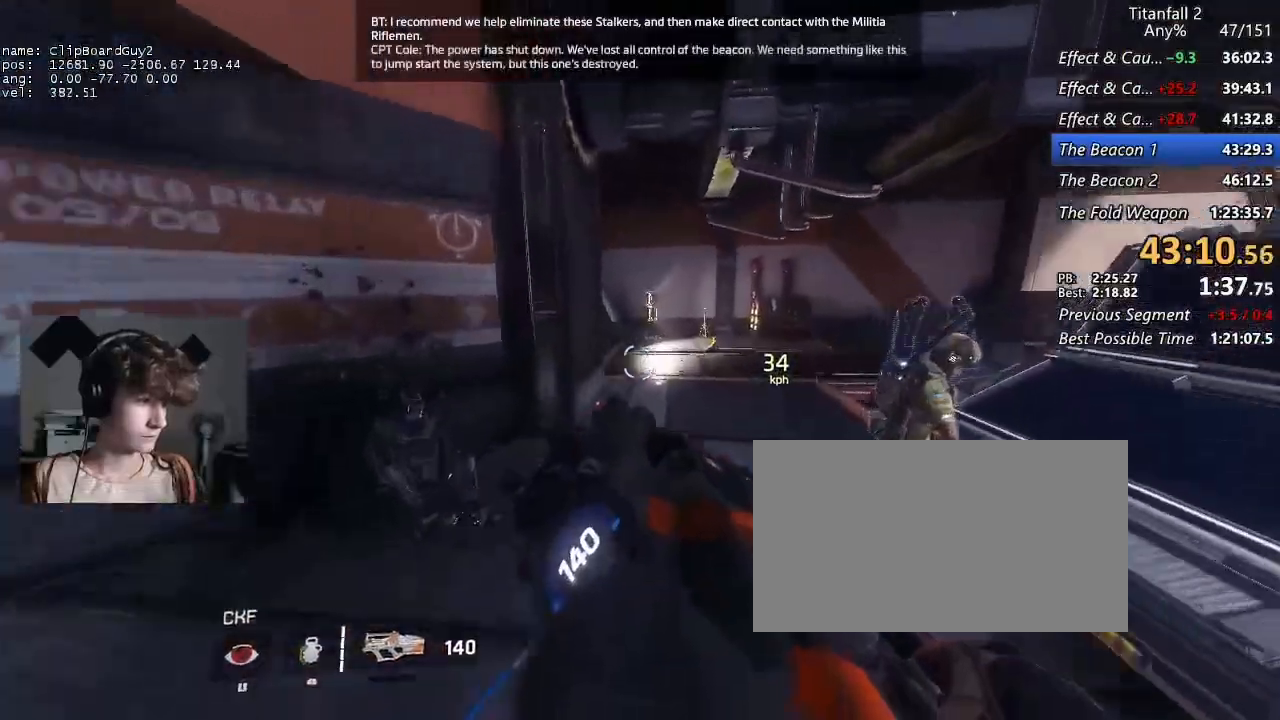
{"keys": ["d", "shift", "space"], "mouse": [], "events": [[400, "a", "down"], [450, "space", "down"], [484, "a", "up"]]}
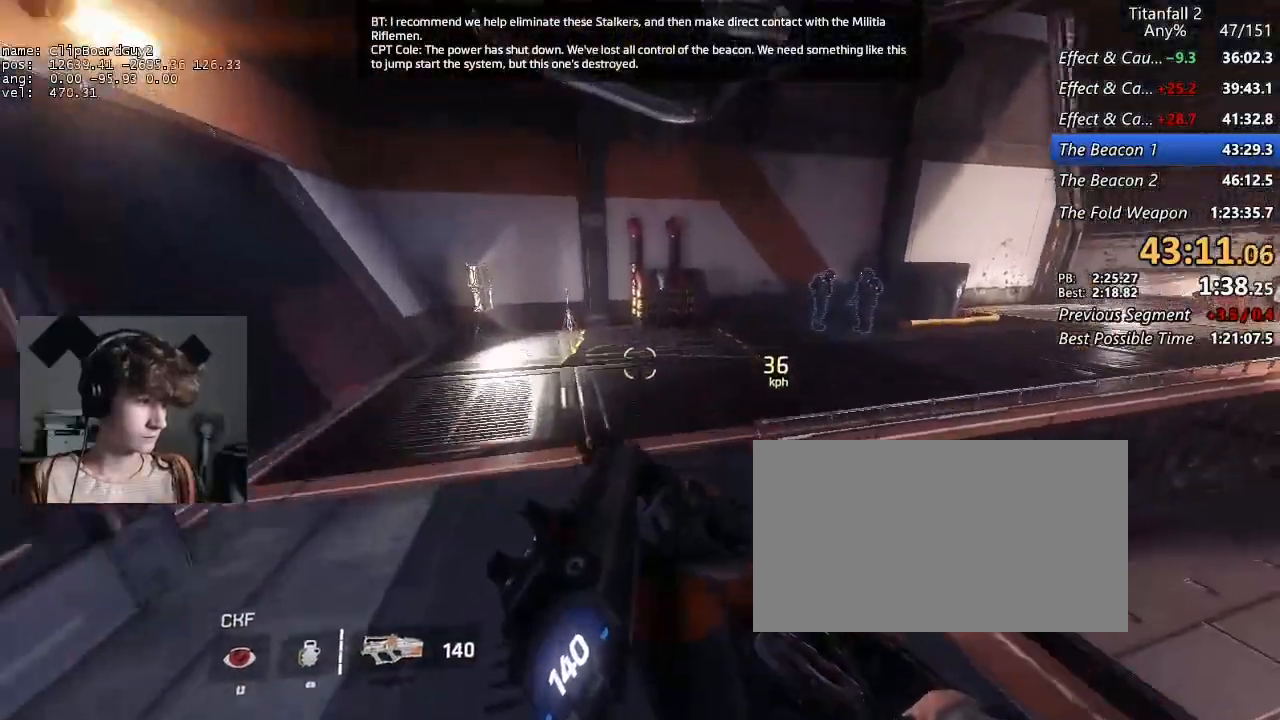
{"keys": ["a", "shift"], "mouse": [], "events": [[34, "space", "up"], [367, "a", "down"], [367, "d", "up"]]}
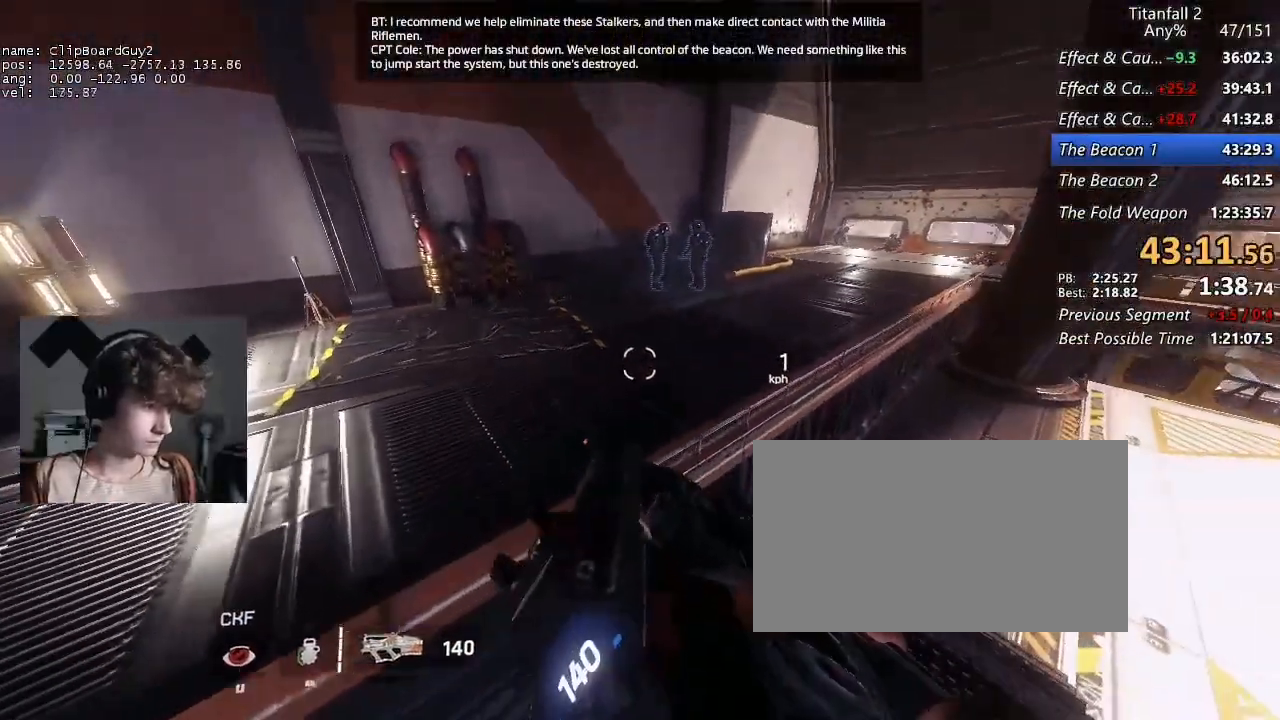
{"keys": ["shift", "w"], "mouse": [], "events": [[50, "a", "up"], [50, "w", "down"]]}
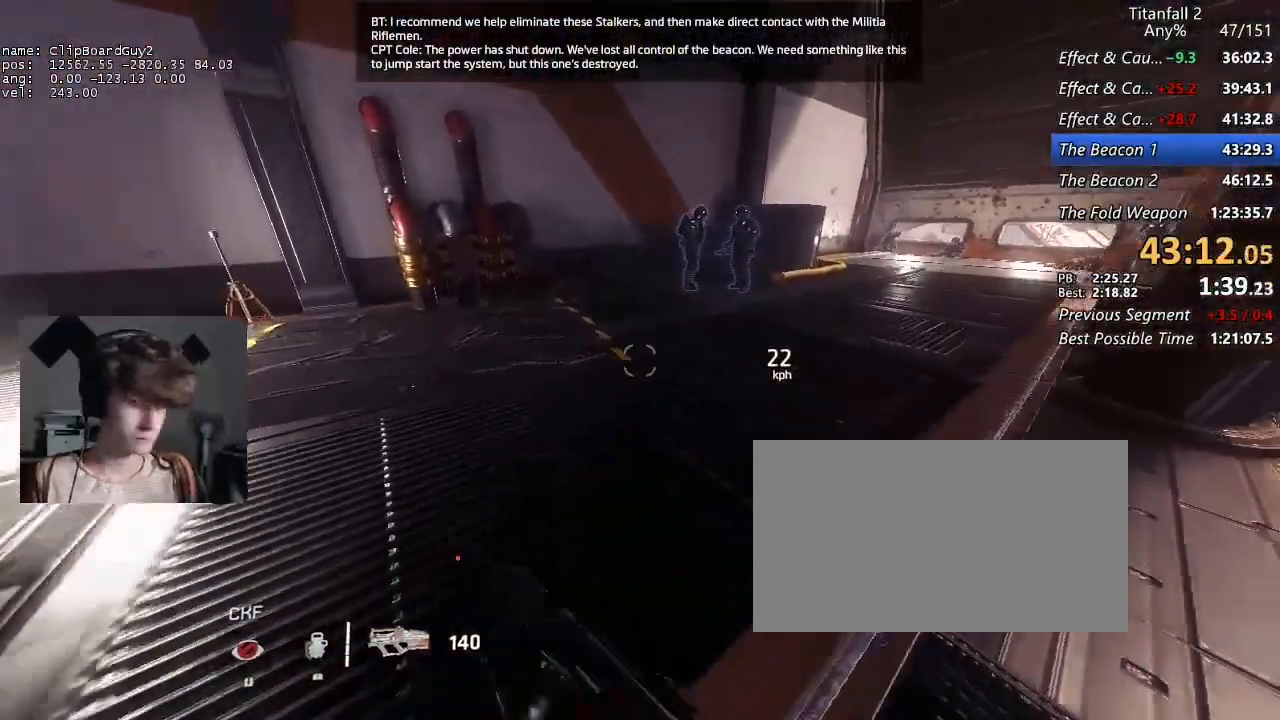
{"keys": ["shift", "w"], "mouse": [], "events": []}
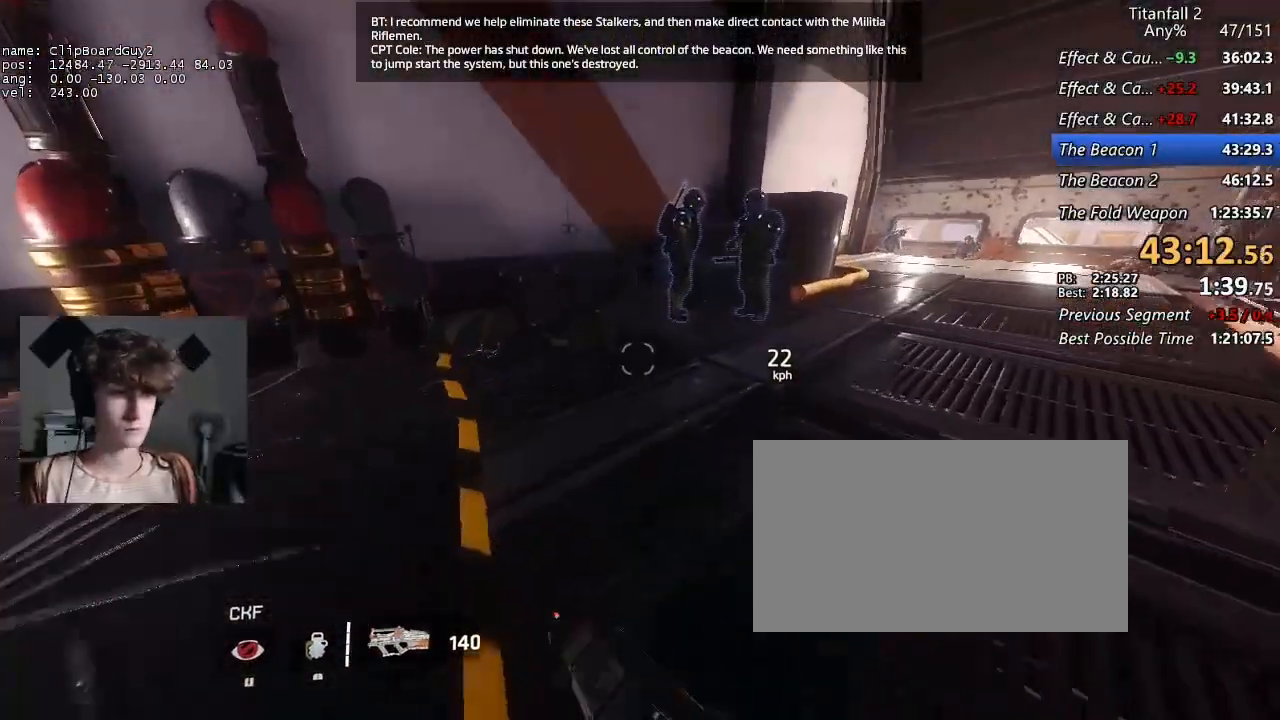
{"keys": ["shift", "w"], "mouse": [], "events": []}
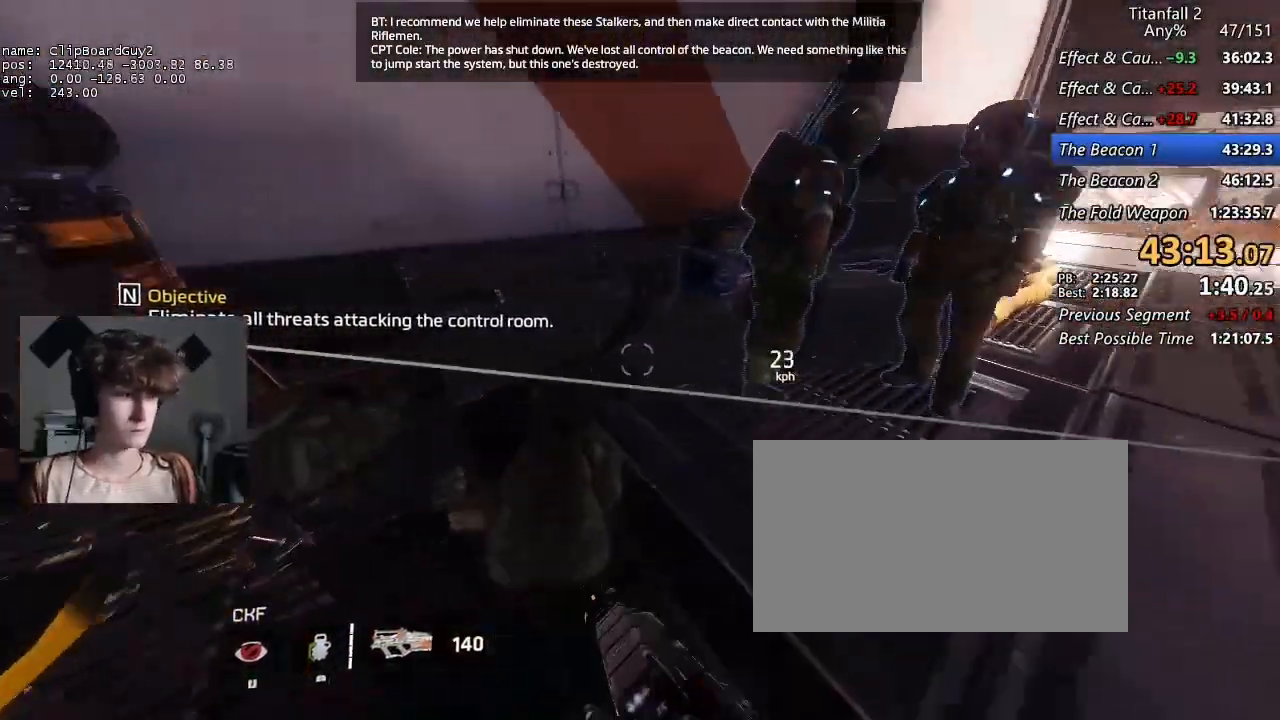
{"keys": [], "mouse": [], "events": [[100, "shift", "up"], [100, "w", "up"]]}